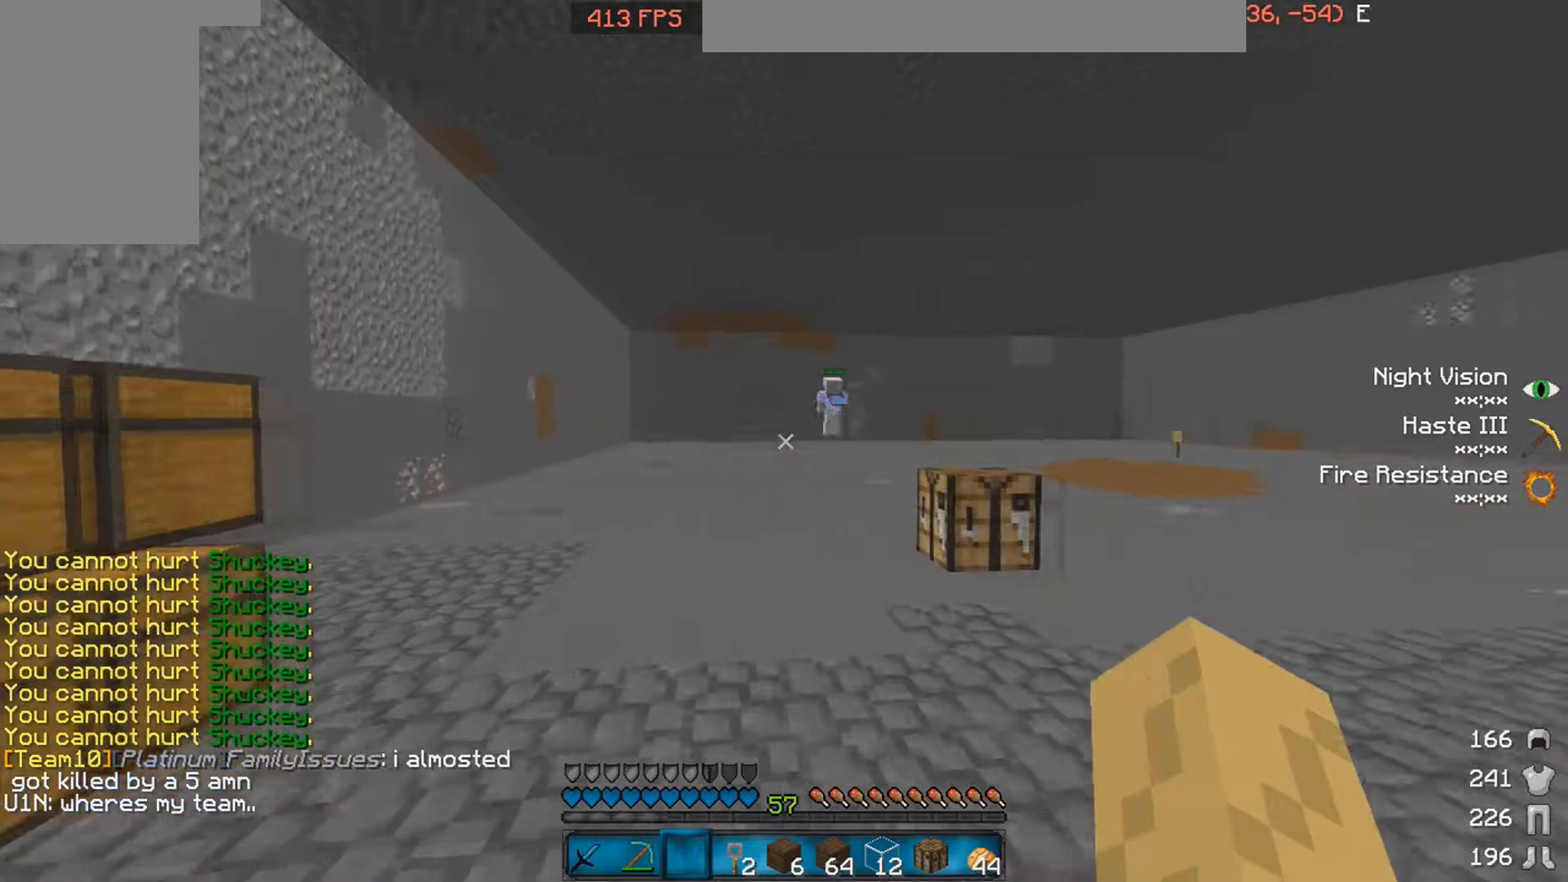
Gameplay with keyboard and mouse; each line is a JSON object with the keys and mouse buttons held at the frame after it. "events" lists presses ("down") and releases ("up") of "a", "d", "s", "space", "w", "mouse_left" and "mouse_right" between this image and that frame as [ms after this image, input, new state], when the widget could be followed in between. "mouse_left", "mouse_right" = the "left", "right" buttons of the "mouse" list. No other keys are recorded. Fast repeated clicks can show as one long hold. Mouse movement is not recorded.
{"keys": ["s"], "mouse": [], "events": [[233, "s", "down"]]}
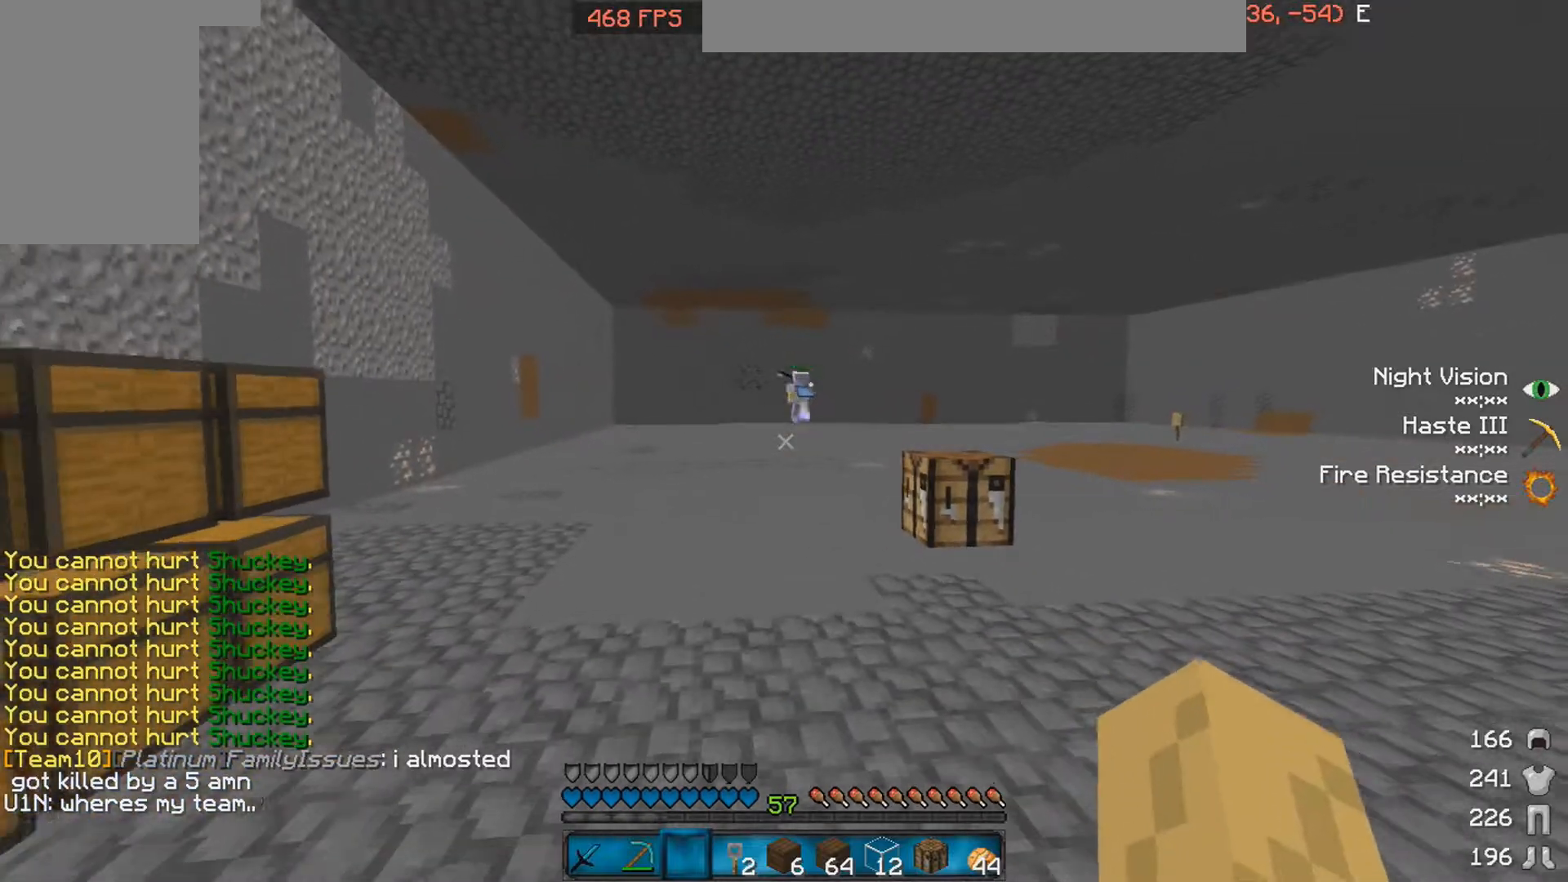
{"keys": [], "mouse": [], "events": [[133, "s", "up"]]}
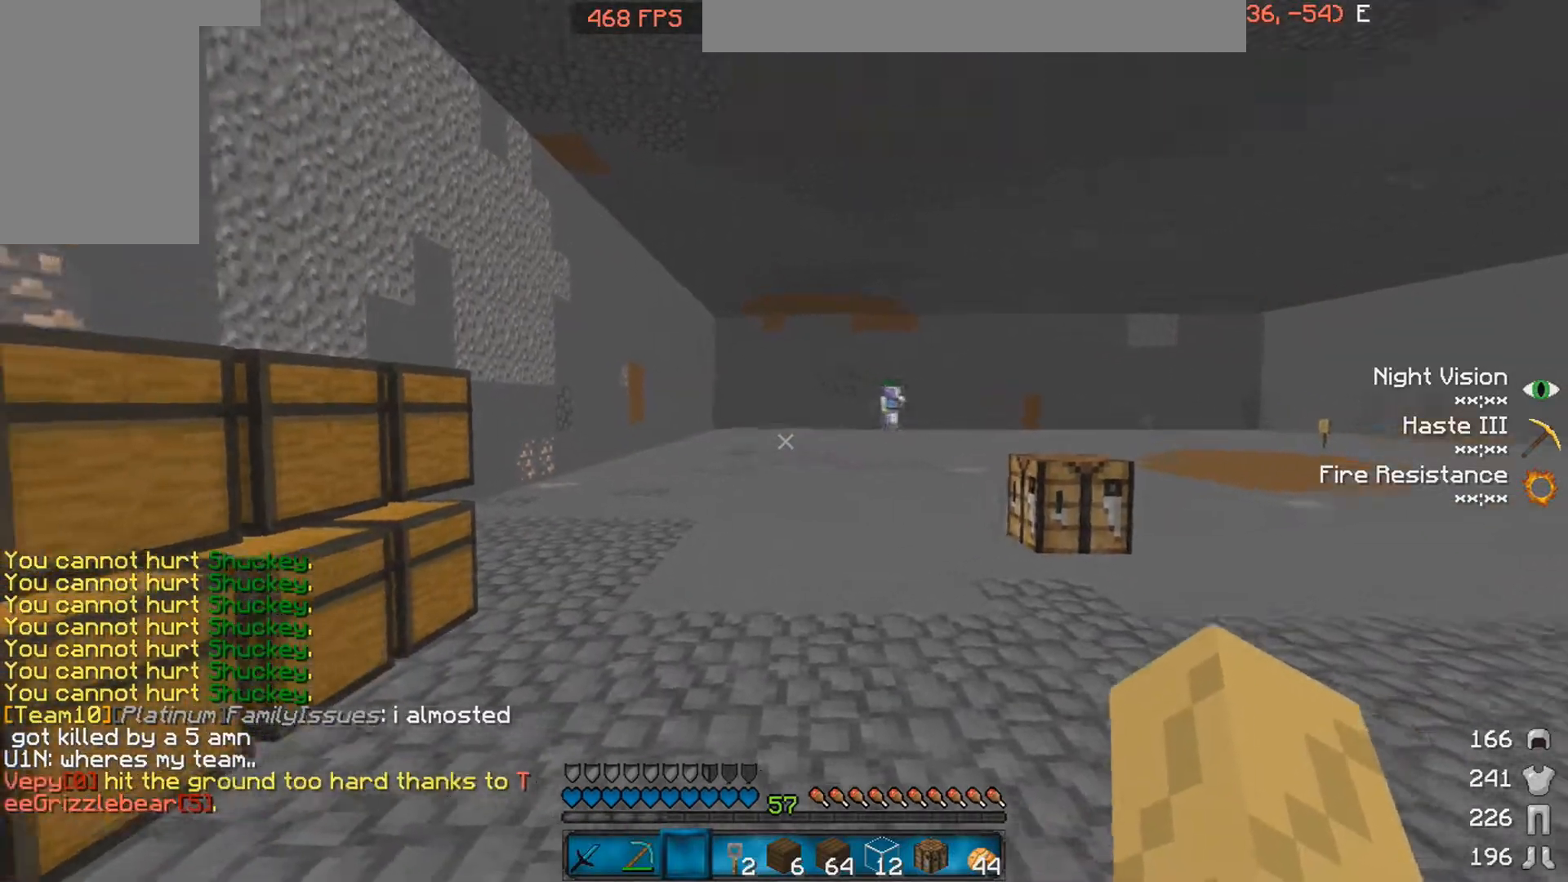
{"keys": [], "mouse": [], "events": []}
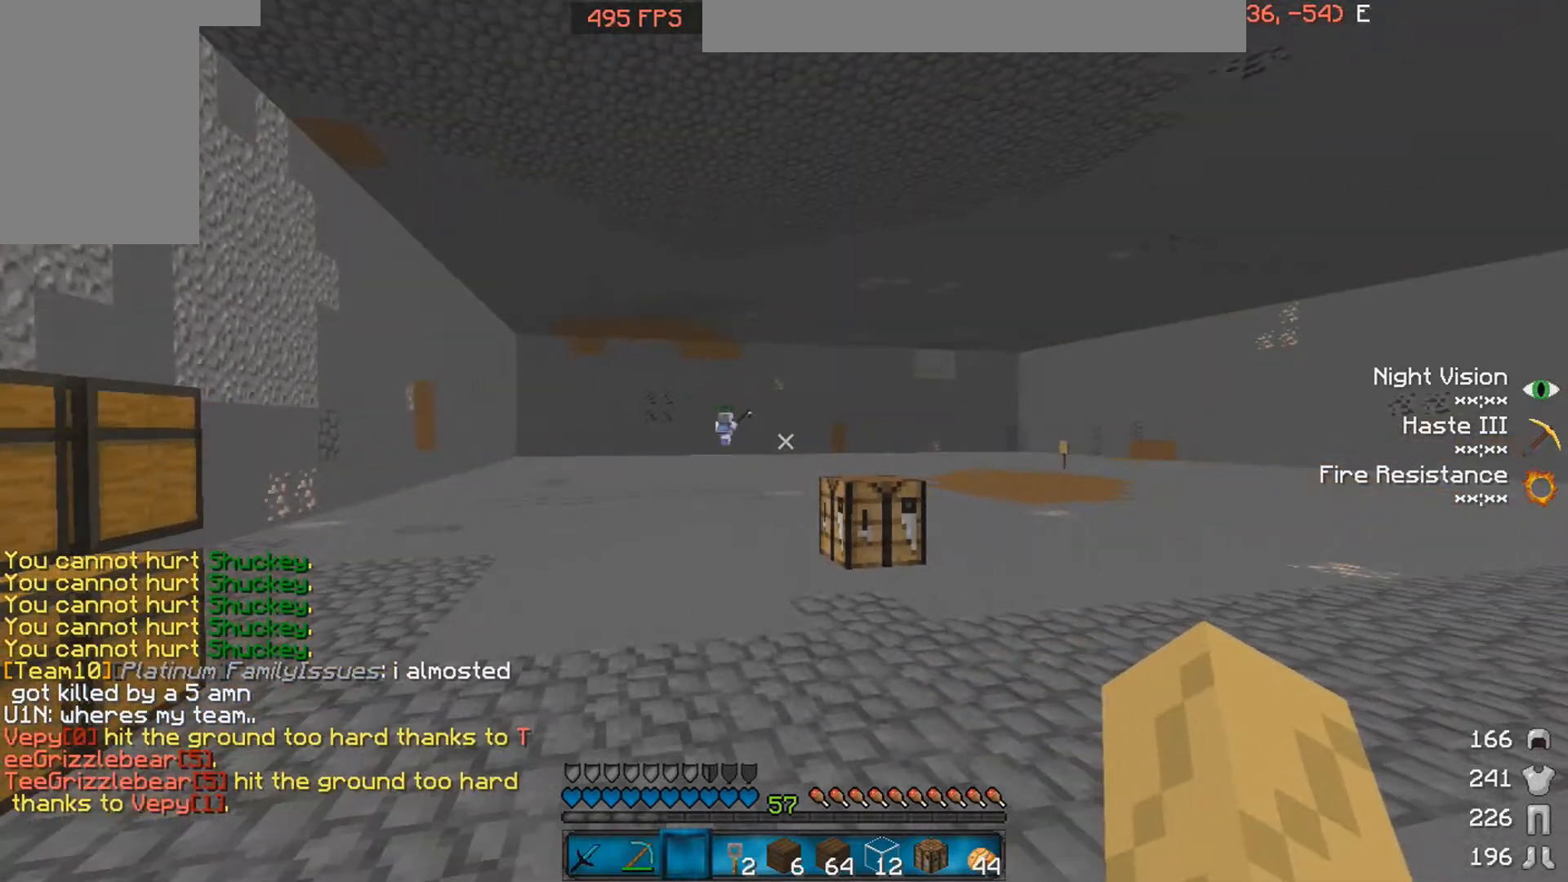
{"keys": [], "mouse": [], "events": [[33, "w", "down"], [133, "w", "up"], [433, "mouse_left", "down"], [483, "mouse_left", "up"]]}
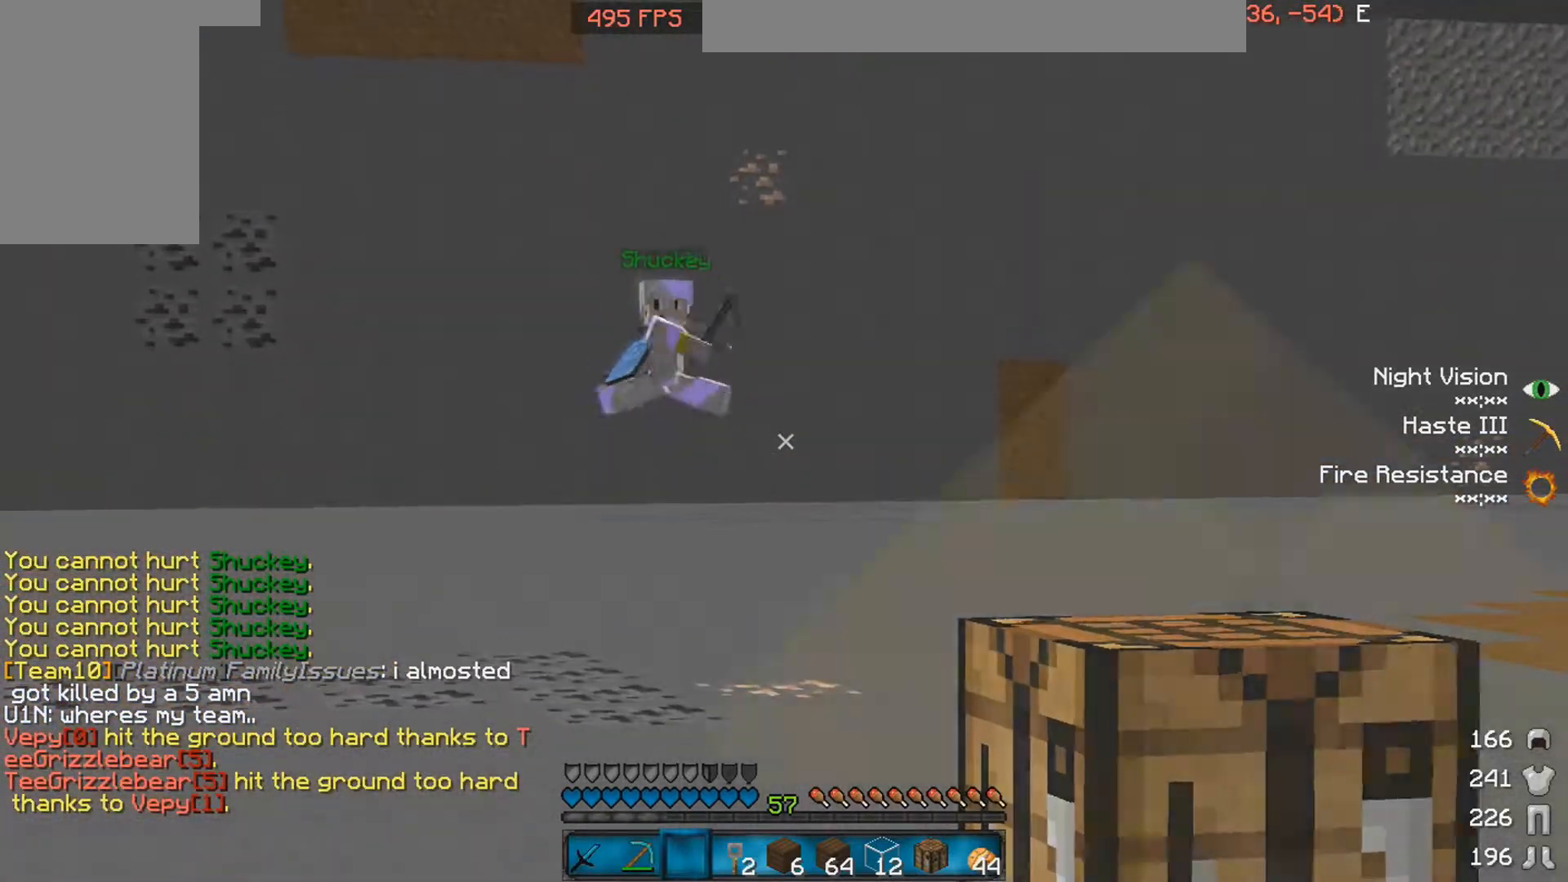
{"keys": ["w"], "mouse": [], "events": [[133, "mouse_left", "down"], [233, "mouse_left", "up"], [483, "w", "down"]]}
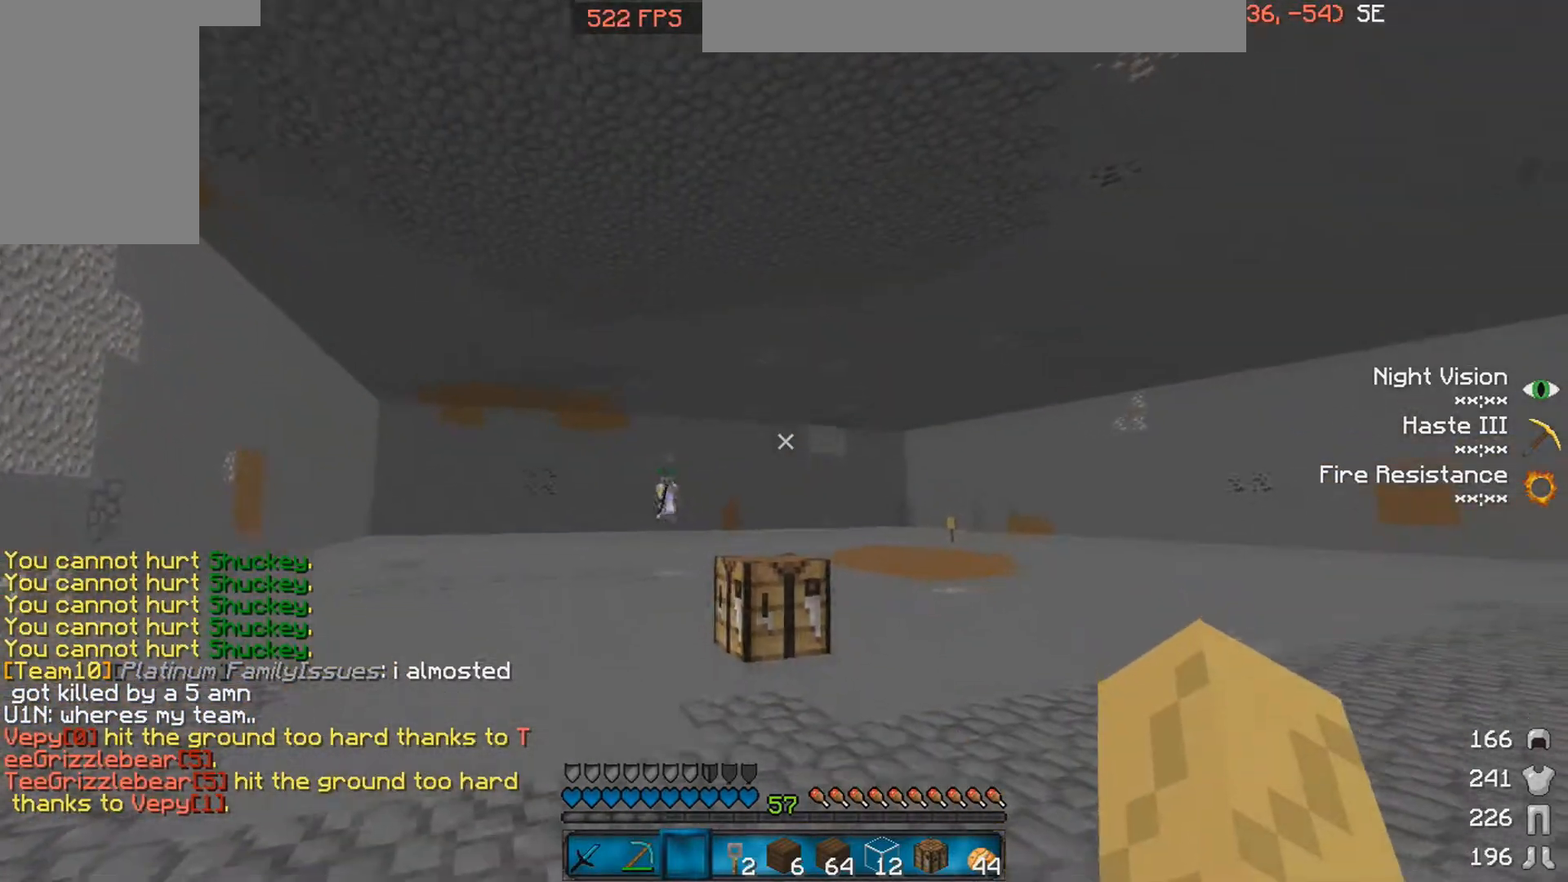
{"keys": [], "mouse": ["left"], "events": [[83, "mouse_left", "down"], [133, "w", "up"], [183, "mouse_left", "up"], [283, "mouse_left", "down"], [383, "mouse_left", "up"], [483, "mouse_left", "down"]]}
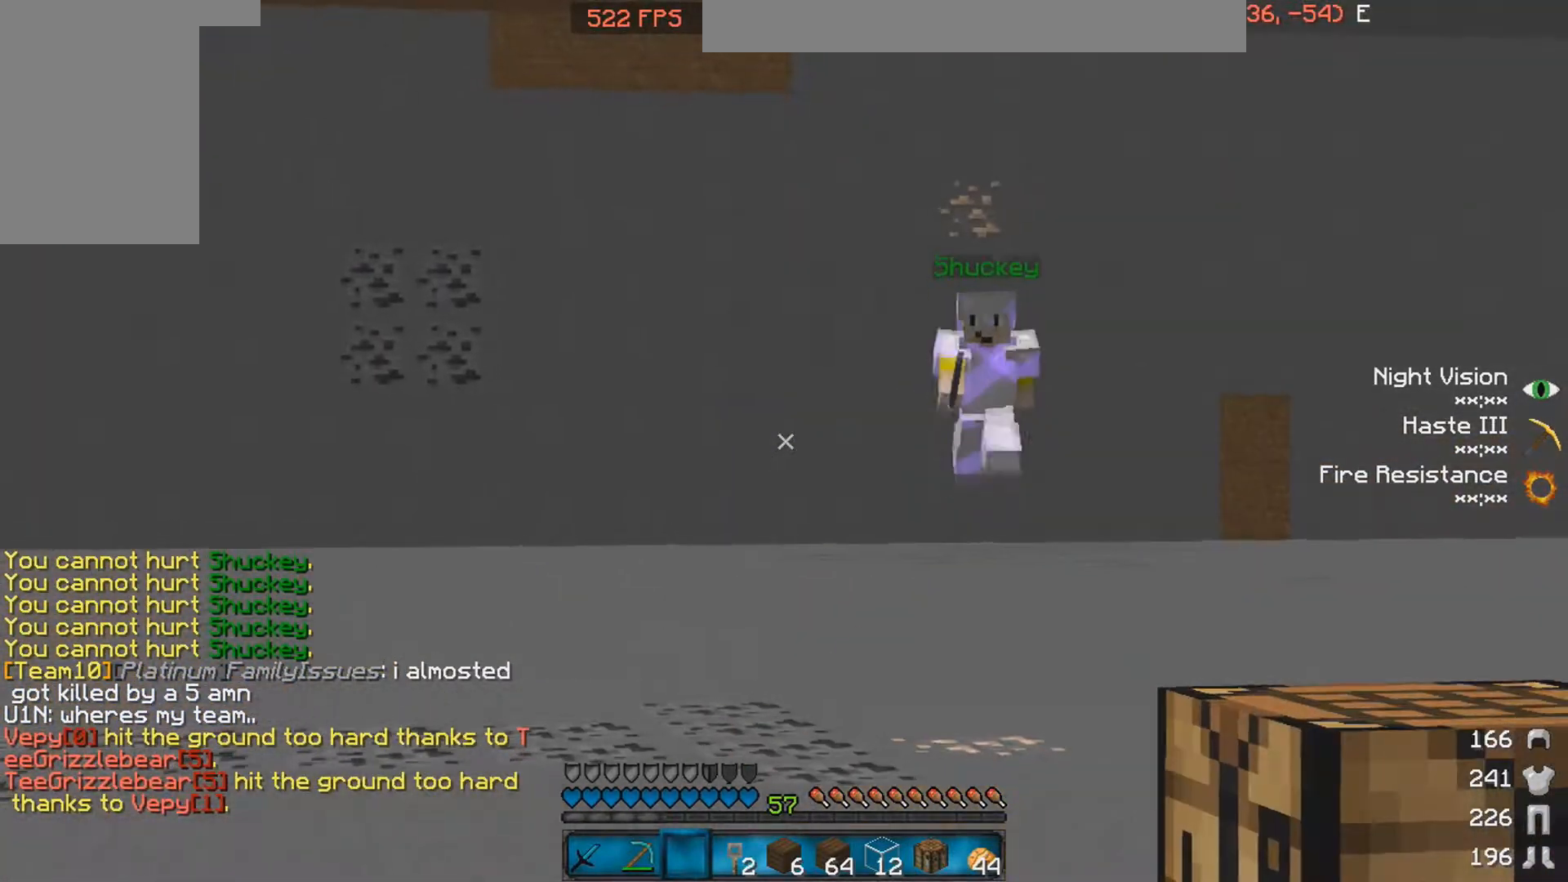
{"keys": ["w"], "mouse": [], "events": [[33, "mouse_left", "up"], [183, "w", "down"], [233, "mouse_left", "down"], [333, "mouse_left", "up"], [433, "mouse_left", "down"], [483, "mouse_left", "up"]]}
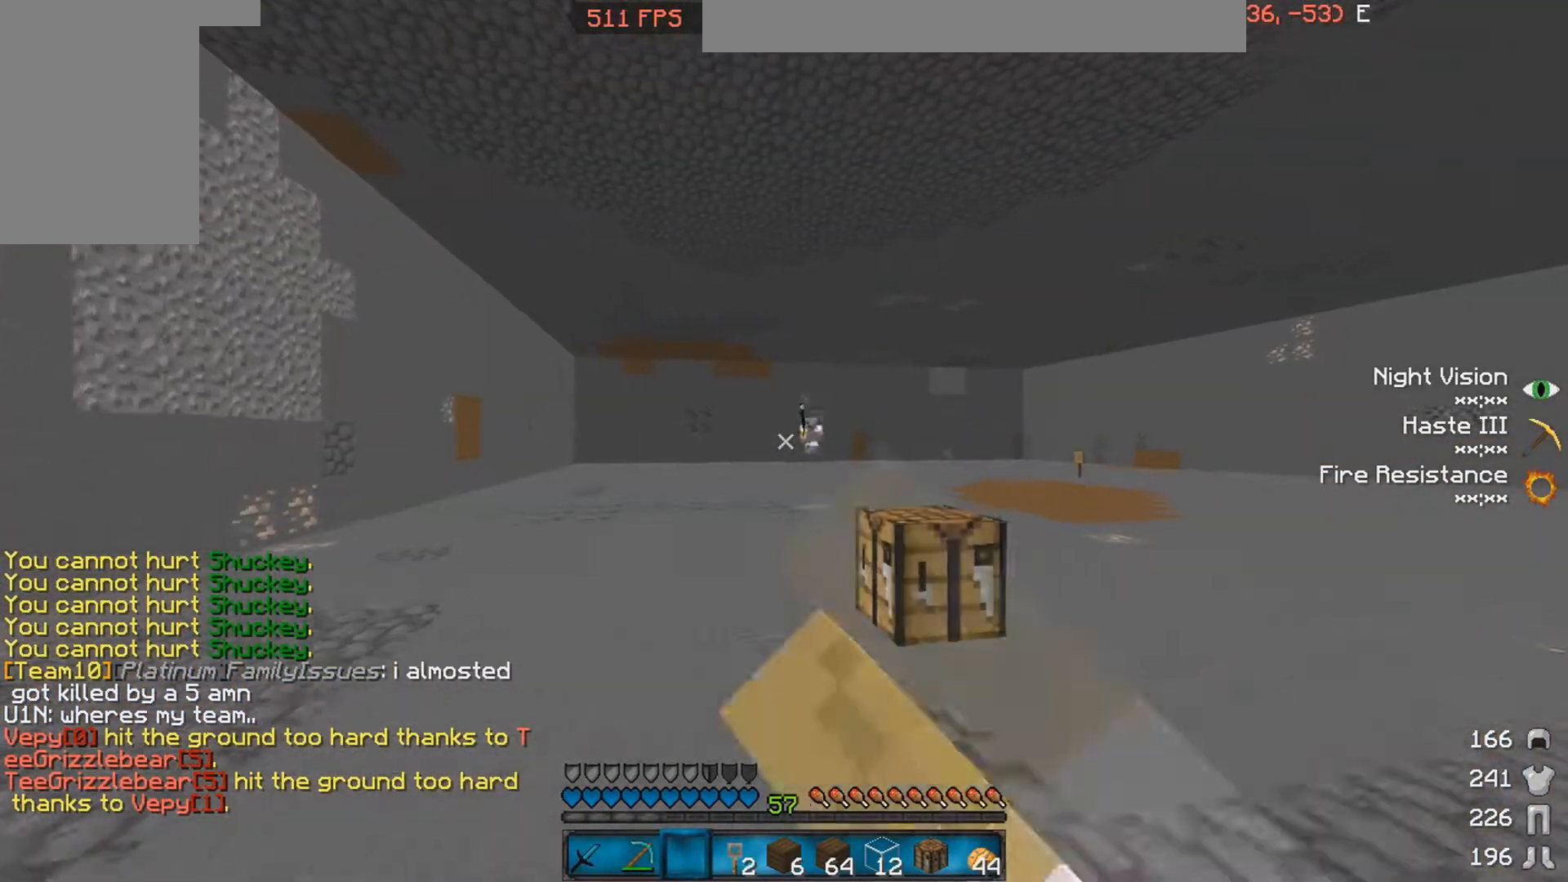
{"keys": [], "mouse": ["left"], "events": [[33, "mouse_left", "down"], [133, "mouse_left", "up"], [183, "mouse_left", "down"], [233, "mouse_left", "up"], [233, "w", "up"], [333, "mouse_left", "down"], [383, "mouse_left", "up"], [483, "mouse_left", "down"]]}
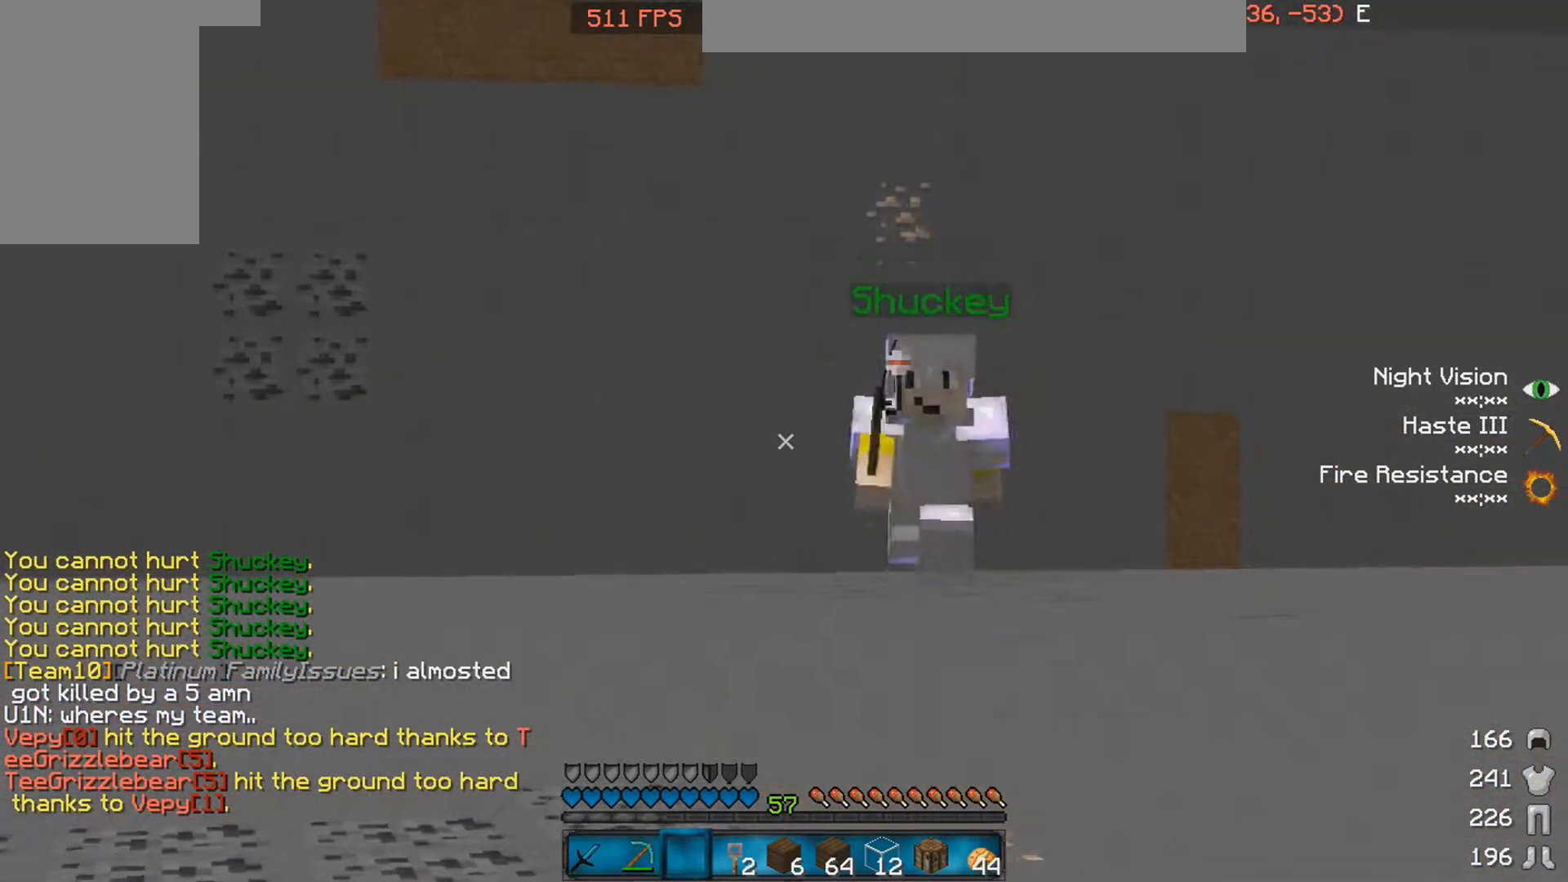
{"keys": [], "mouse": [], "events": [[33, "mouse_left", "up"], [133, "mouse_left", "down"], [183, "mouse_left", "up"], [283, "mouse_left", "down"], [333, "mouse_left", "up"], [433, "mouse_left", "down"], [483, "mouse_left", "up"]]}